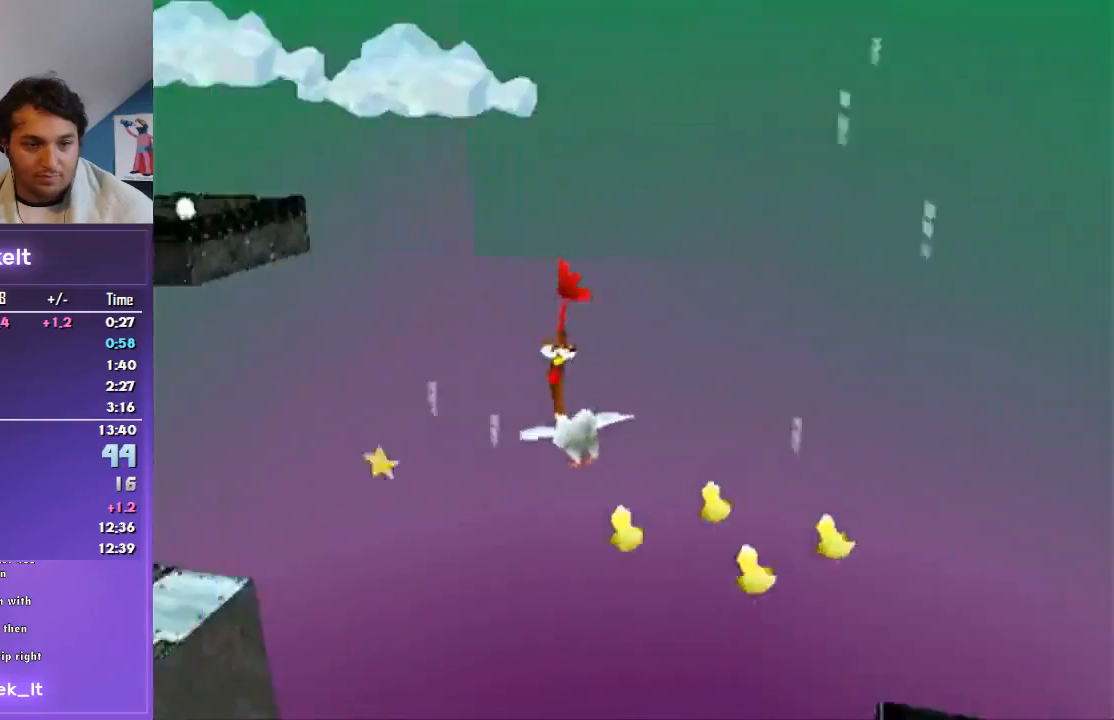
Gameplay with a controller (PlayStation layout); each line is a JSON object with the inputs held at the frame after it. "events" lists button and stick changes between this image and that frame as [ms after this image, input, new state], when the widget could be followed in between. Not read: L2 L3 R2 R3.
{"buttons": ["CROSS", "R1"], "left_stick": "up", "right_stick": "center", "events": []}
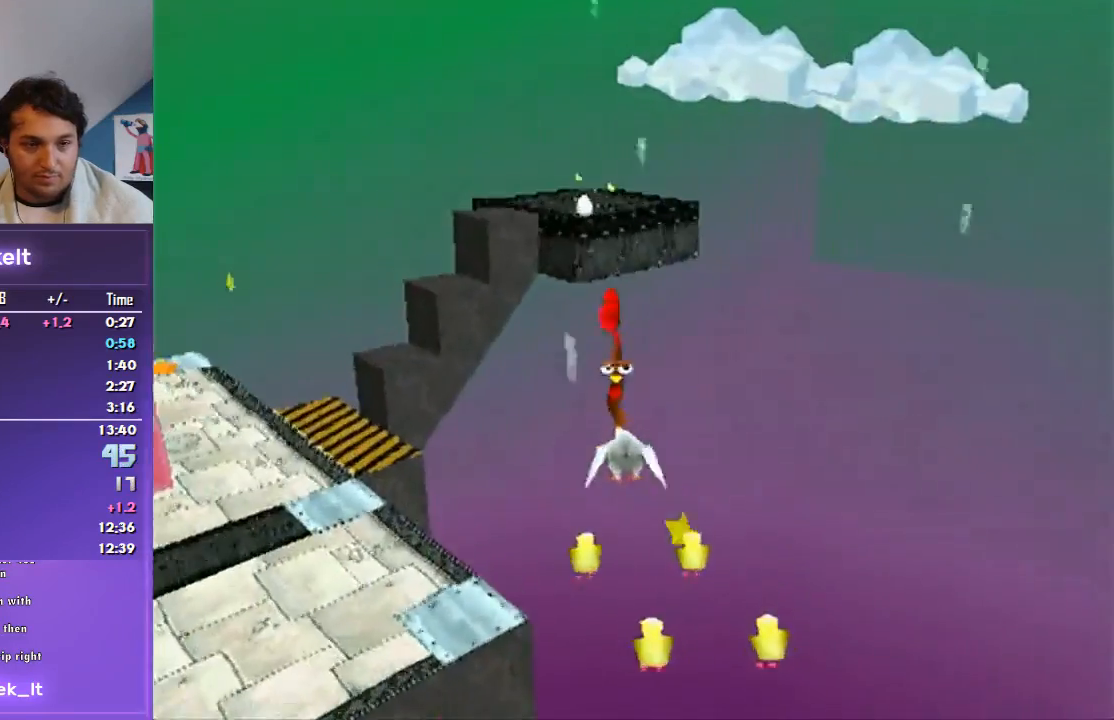
{"buttons": ["CROSS", "R1"], "left_stick": "up", "right_stick": "center", "events": []}
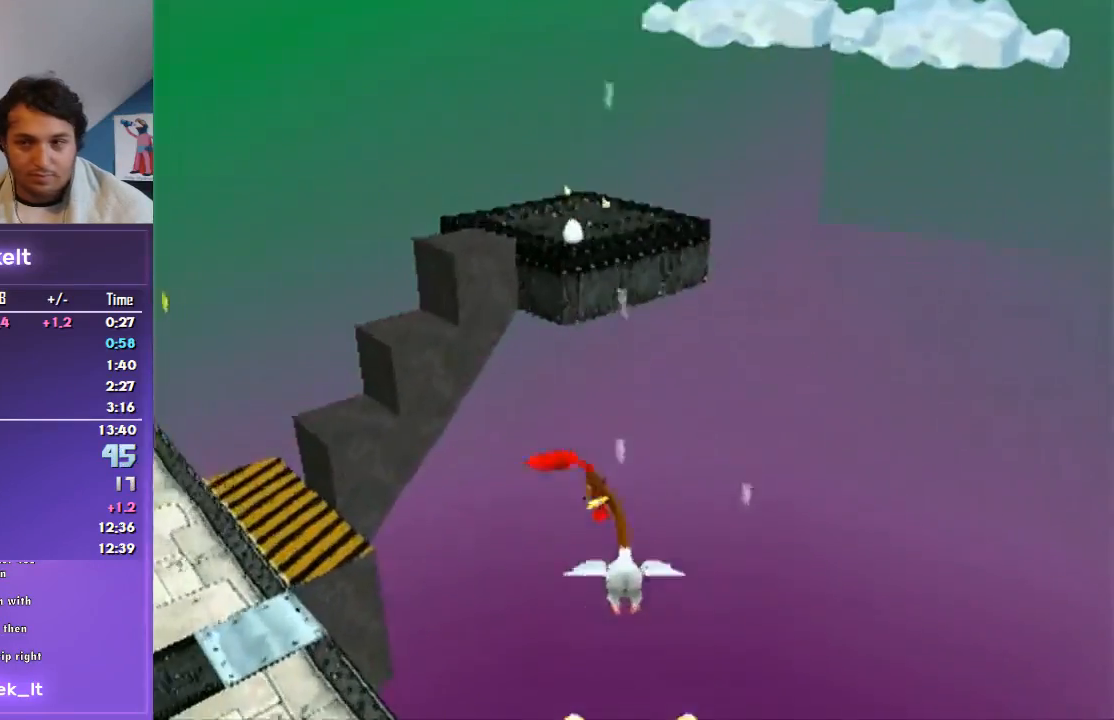
{"buttons": ["CROSS", "R1"], "left_stick": "up", "right_stick": "center", "events": []}
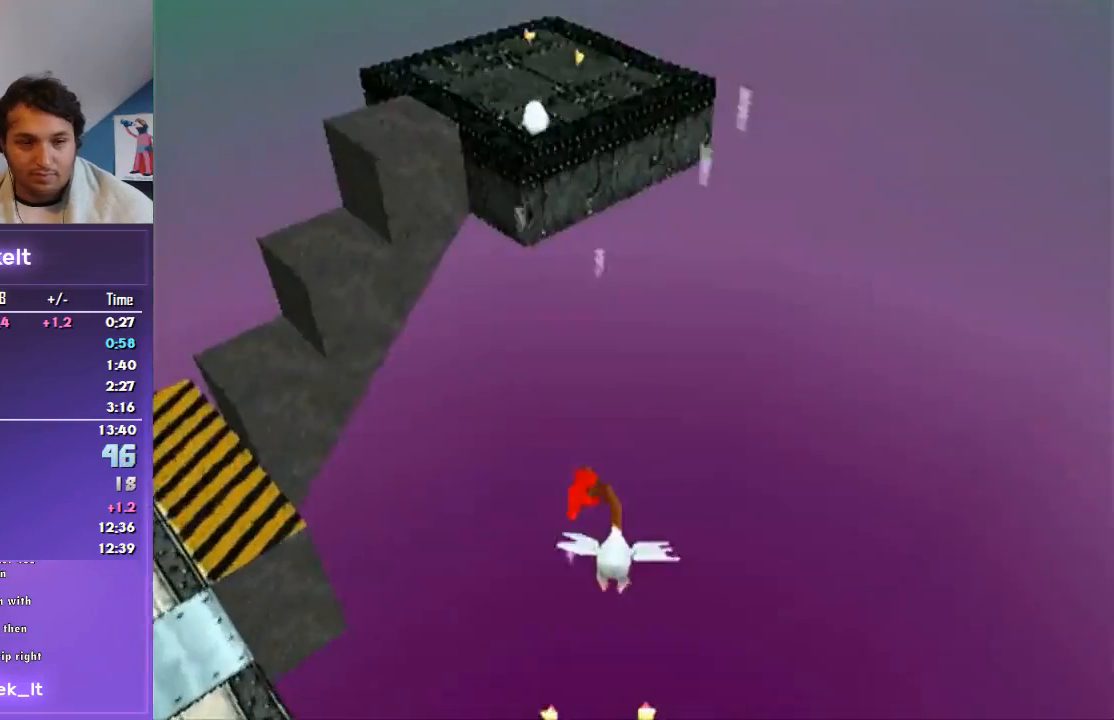
{"buttons": ["CROSS", "R1"], "left_stick": "up", "right_stick": "center", "events": []}
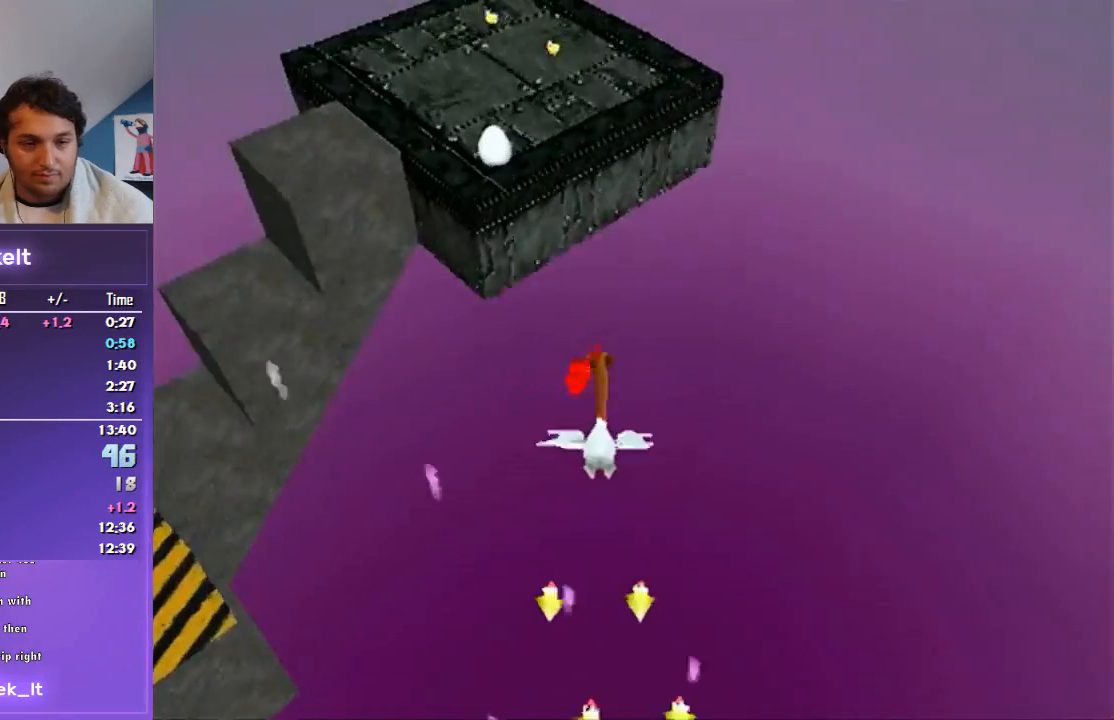
{"buttons": ["R1"], "left_stick": "up", "right_stick": "center", "events": [[433, "CROSS", "up"]]}
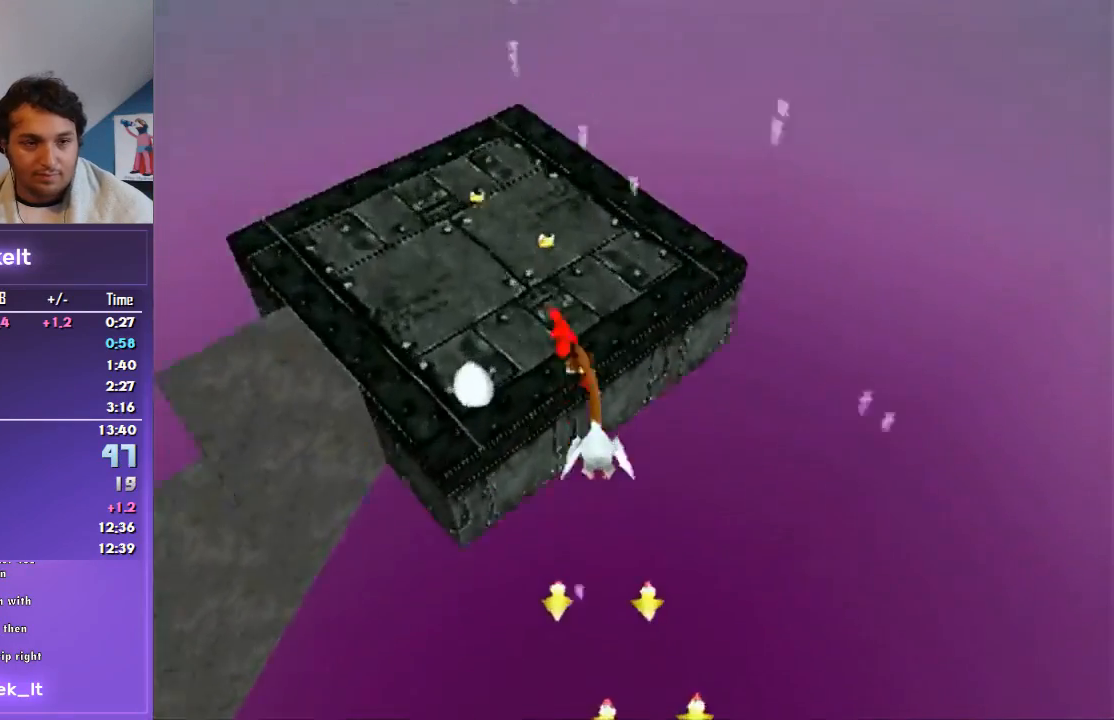
{"buttons": ["R1"], "left_stick": "up-left", "right_stick": "center", "events": [[100, "left_stick", "up-left"]]}
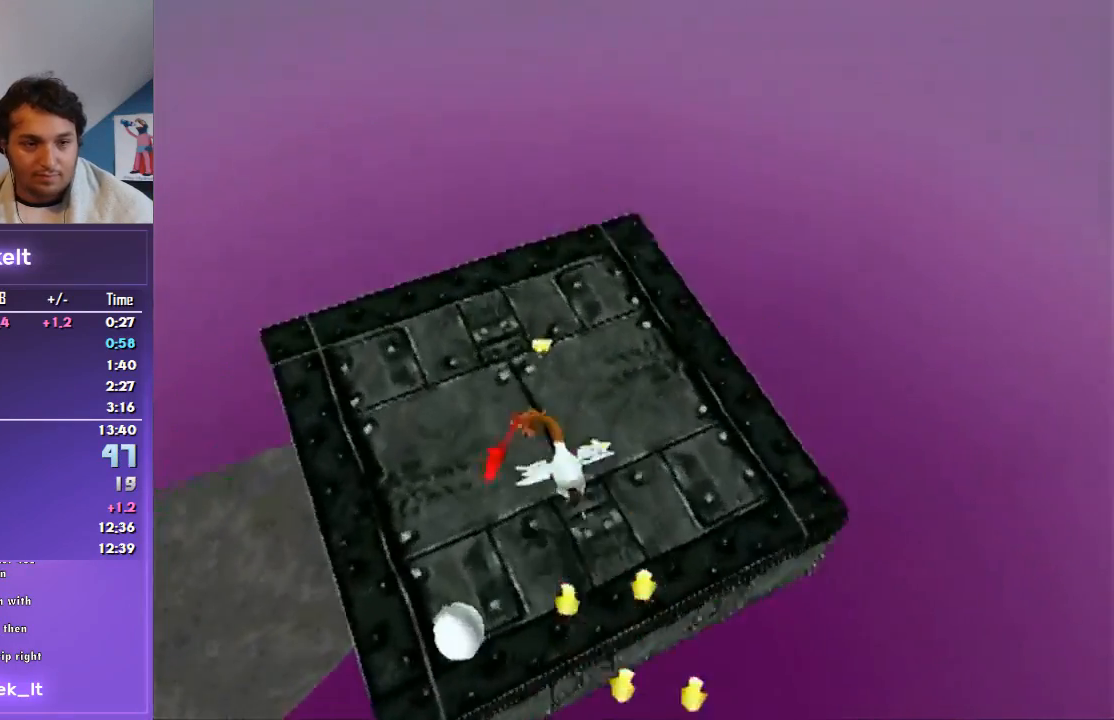
{"buttons": ["CROSS", "R1"], "left_stick": "up", "right_stick": "center", "events": [[433, "left_stick", "up"], [500, "CROSS", "down"]]}
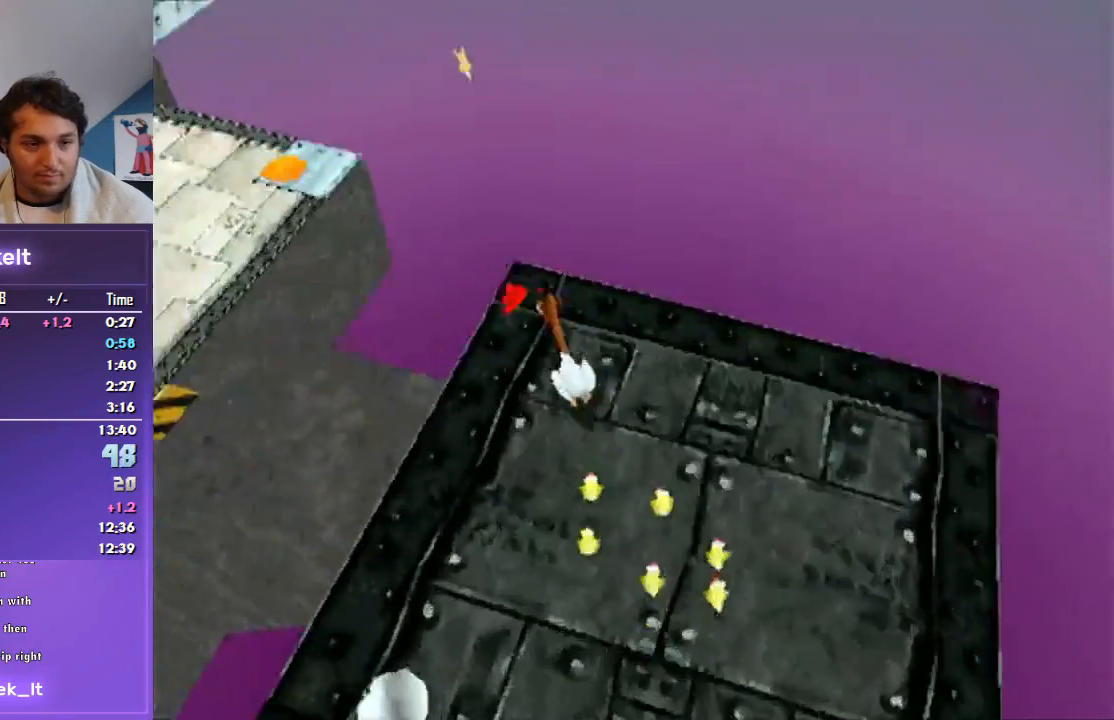
{"buttons": ["CROSS", "R1"], "left_stick": "up", "right_stick": "center", "events": []}
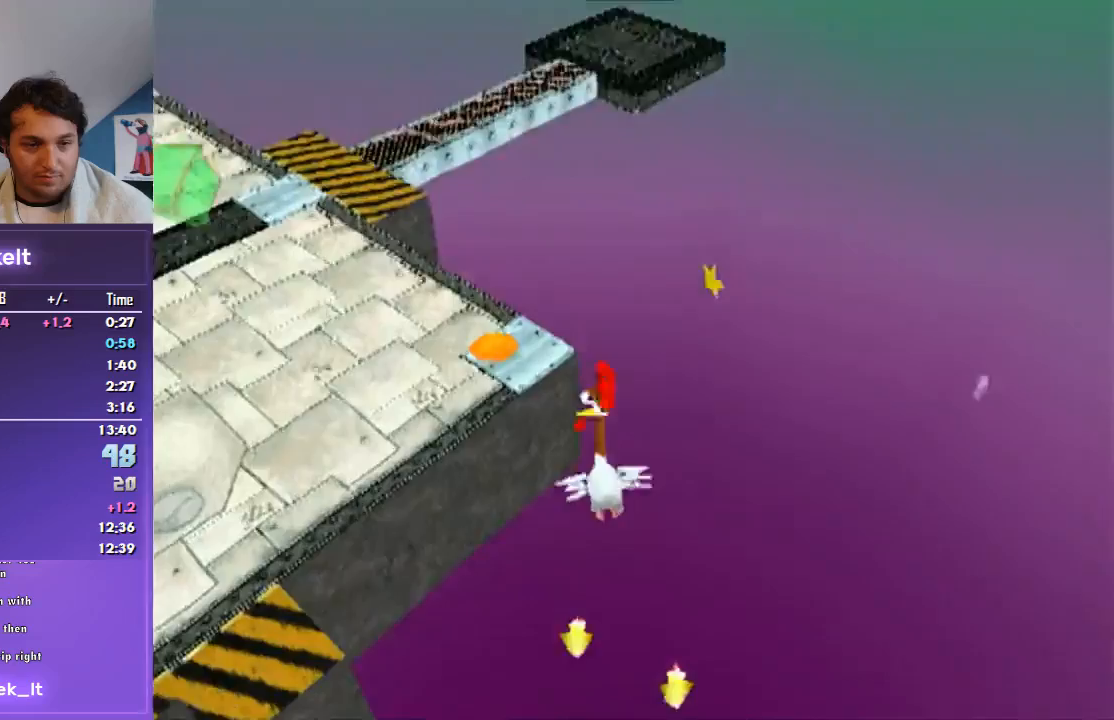
{"buttons": ["CROSS", "R1"], "left_stick": "up", "right_stick": "center", "events": []}
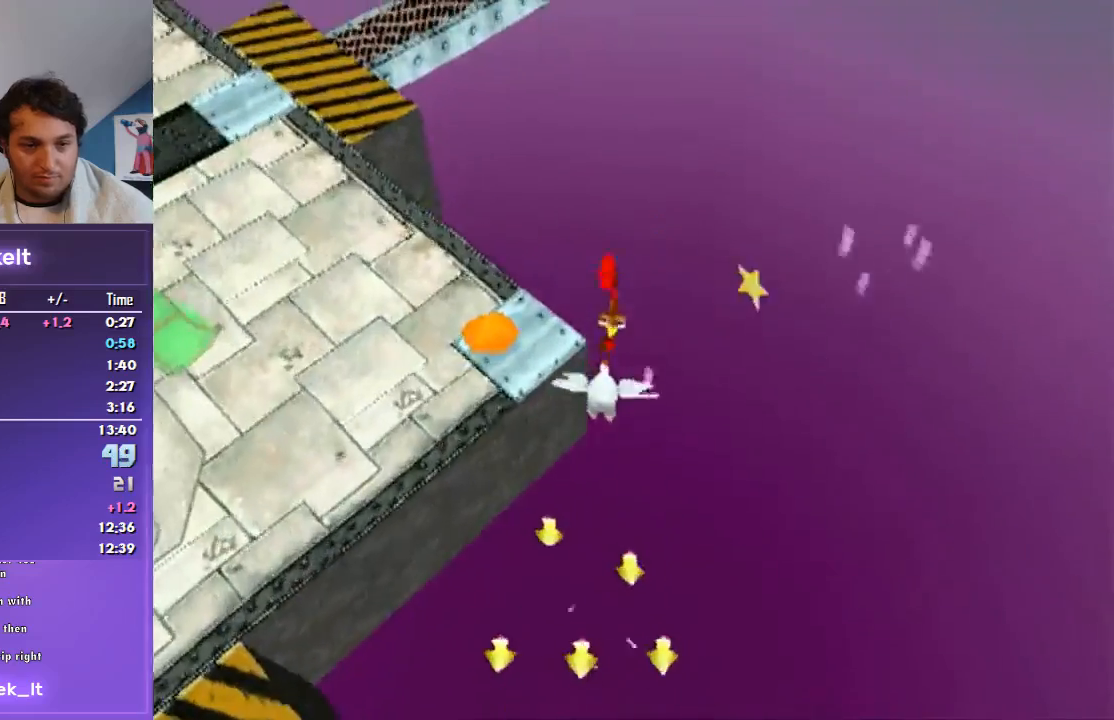
{"buttons": ["CROSS", "R1"], "left_stick": "up", "right_stick": "center", "events": []}
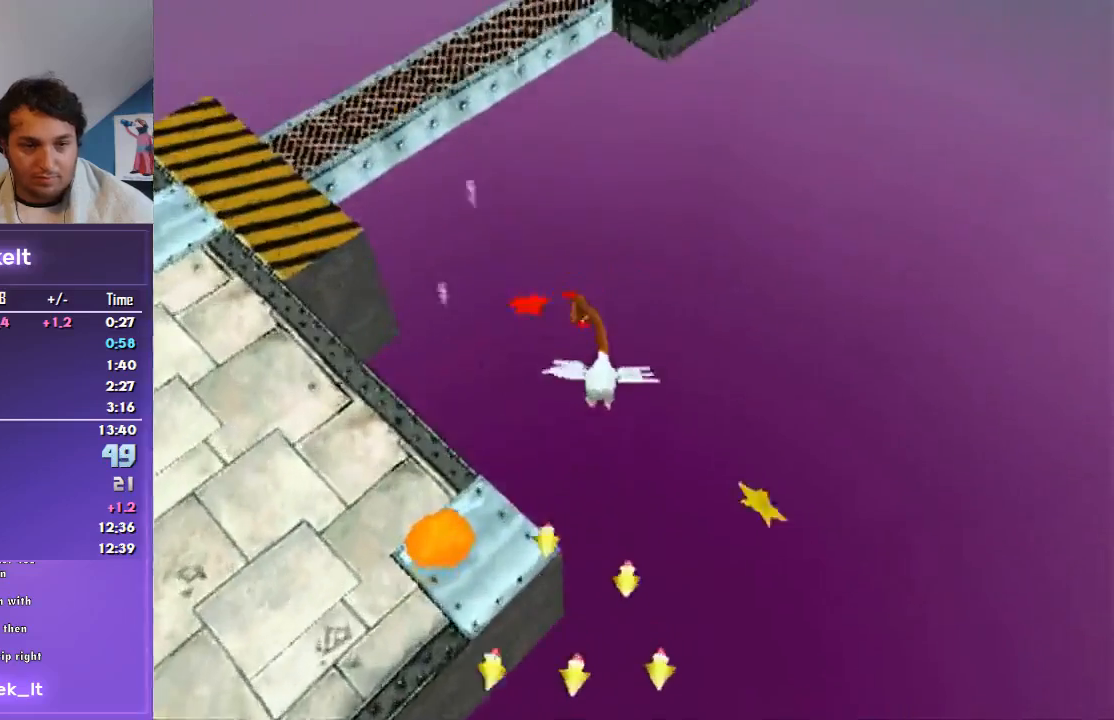
{"buttons": ["CROSS", "R1"], "left_stick": "up", "right_stick": "center", "events": []}
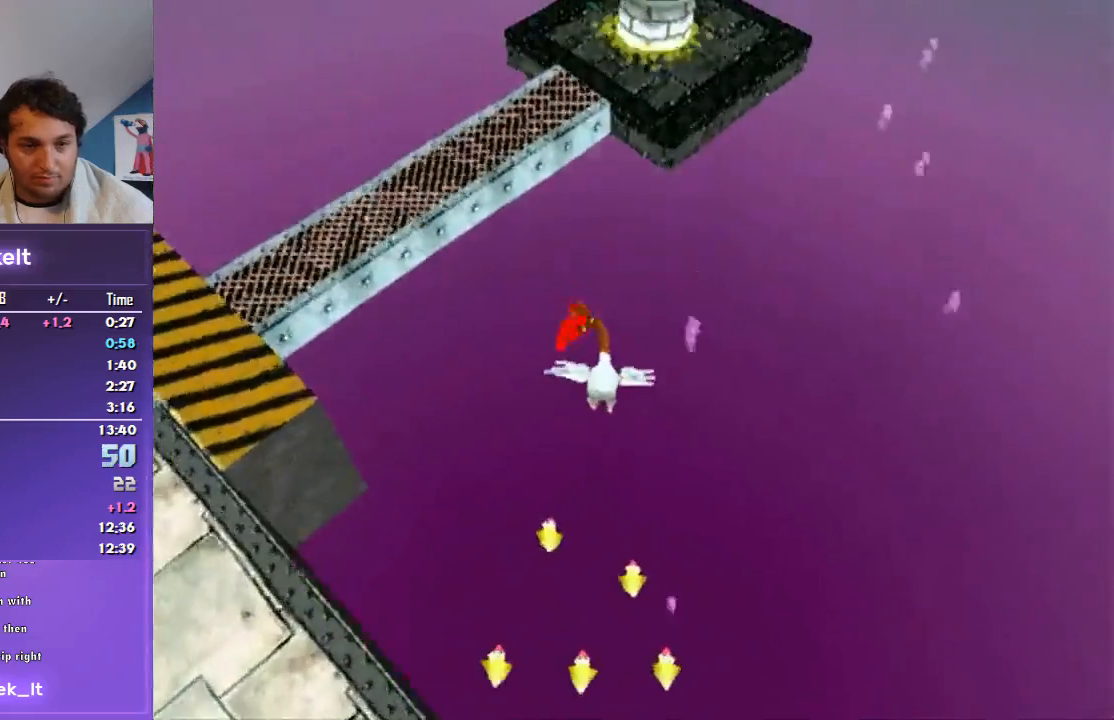
{"buttons": ["CROSS", "R1"], "left_stick": "up", "right_stick": "center", "events": []}
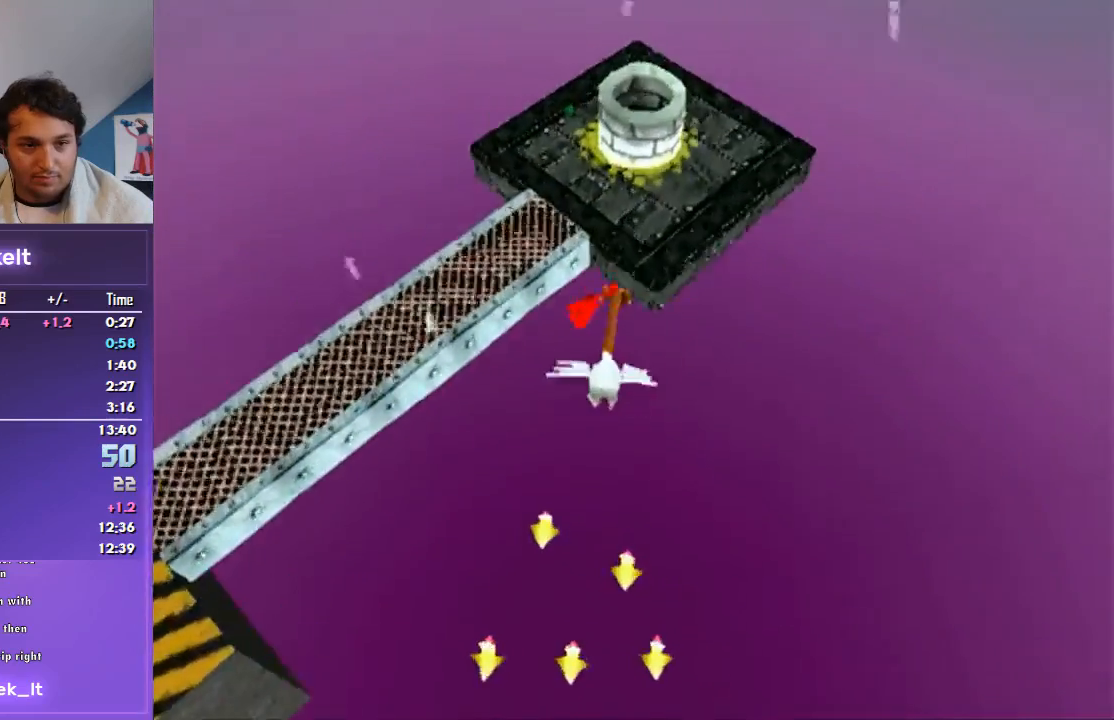
{"buttons": ["R1"], "left_stick": "up", "right_stick": "center", "events": [[100, "CROSS", "up"]]}
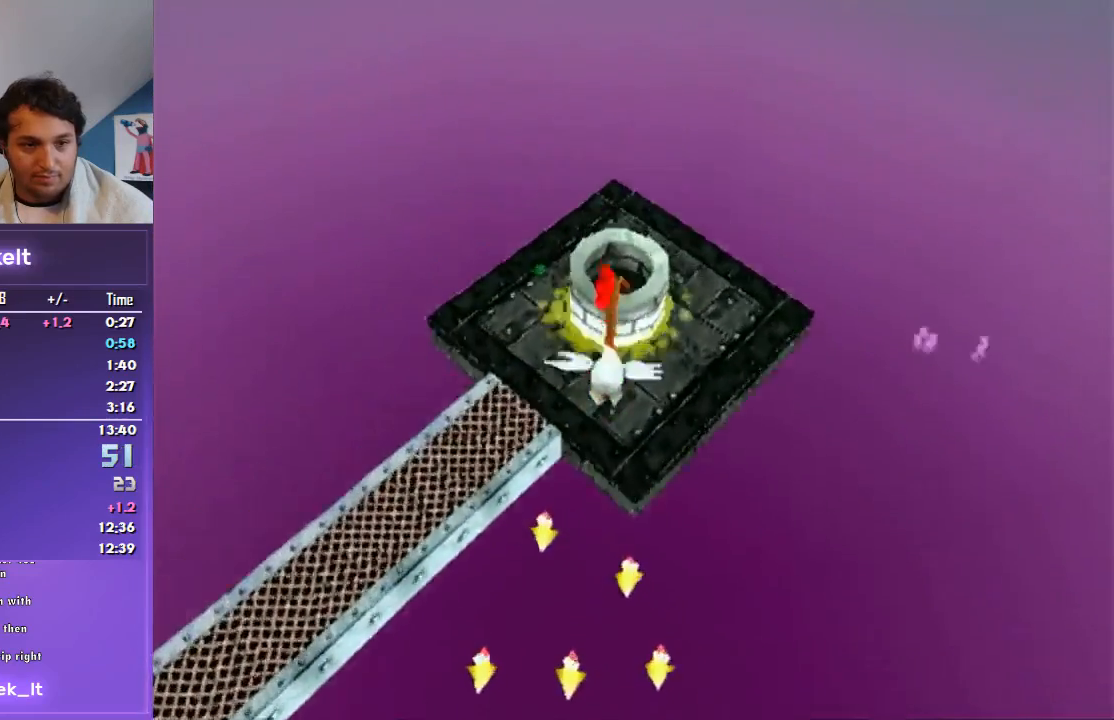
{"buttons": ["R1"], "left_stick": "up", "right_stick": "center", "events": []}
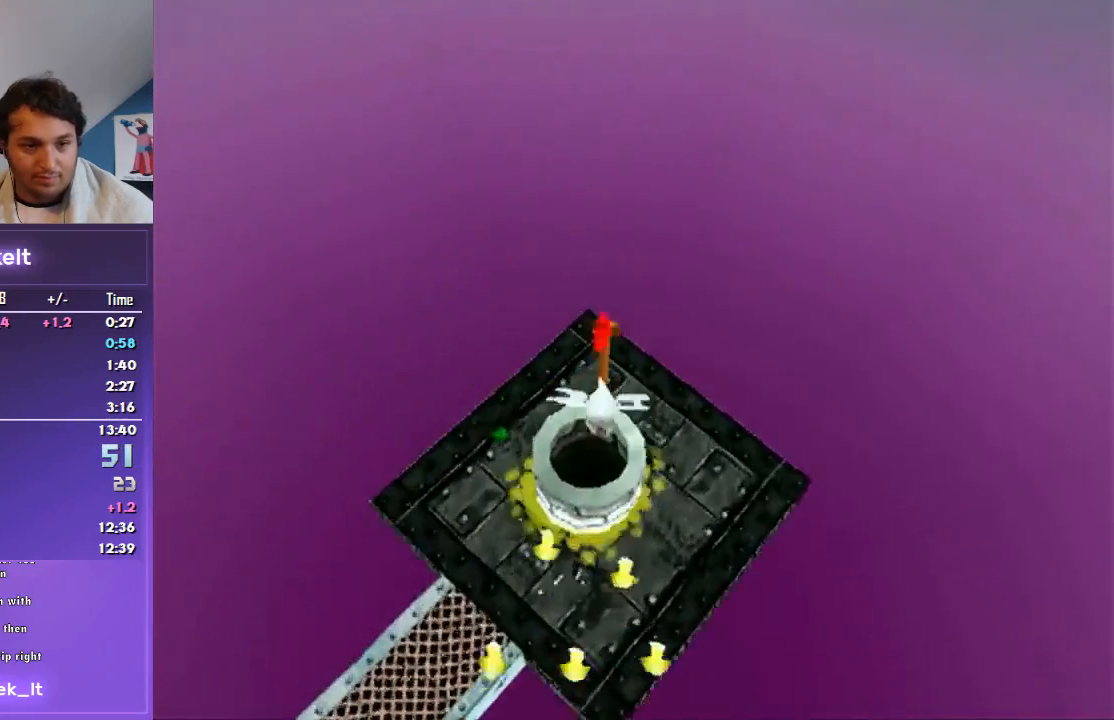
{"buttons": ["R1"], "left_stick": "up", "right_stick": "center", "events": []}
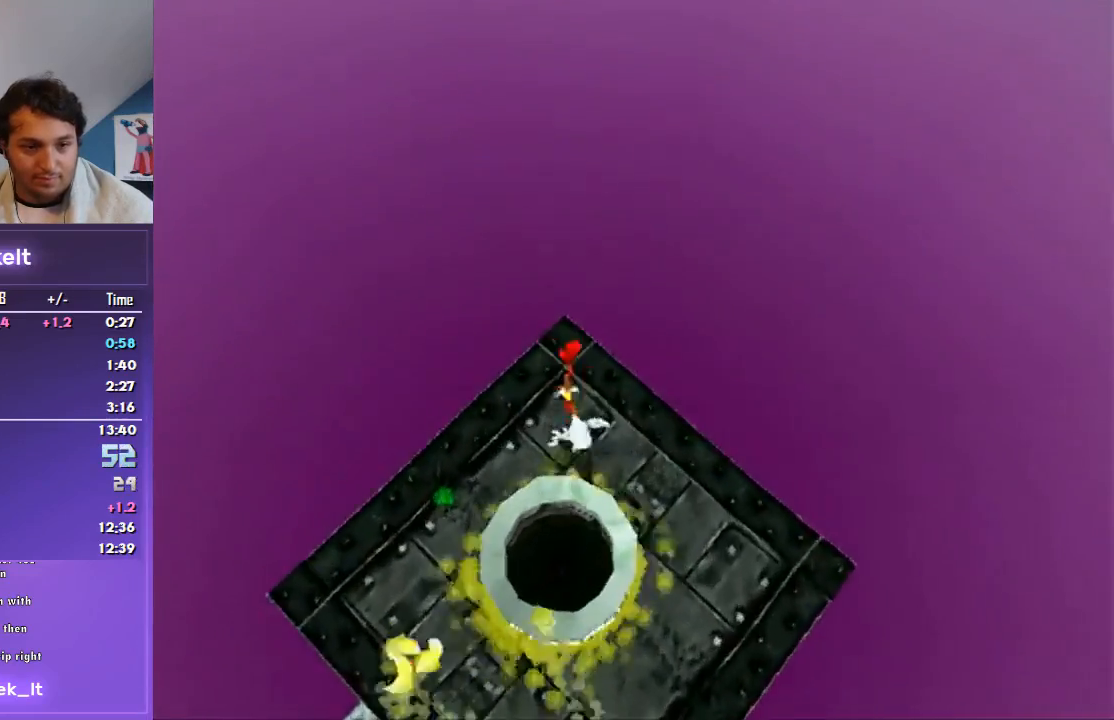
{"buttons": ["R1"], "left_stick": "up", "right_stick": "center", "events": []}
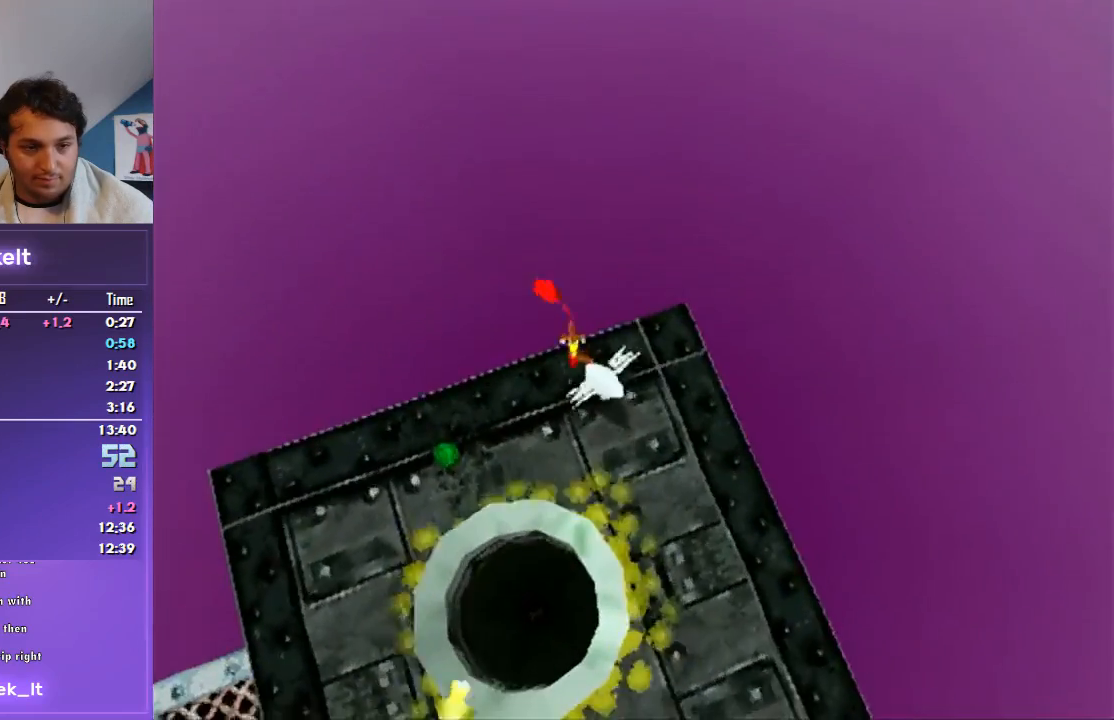
{"buttons": [], "left_stick": "center", "right_stick": "center", "events": [[133, "R1", "up"], [133, "left_stick", "down"], [467, "left_stick", "center"]]}
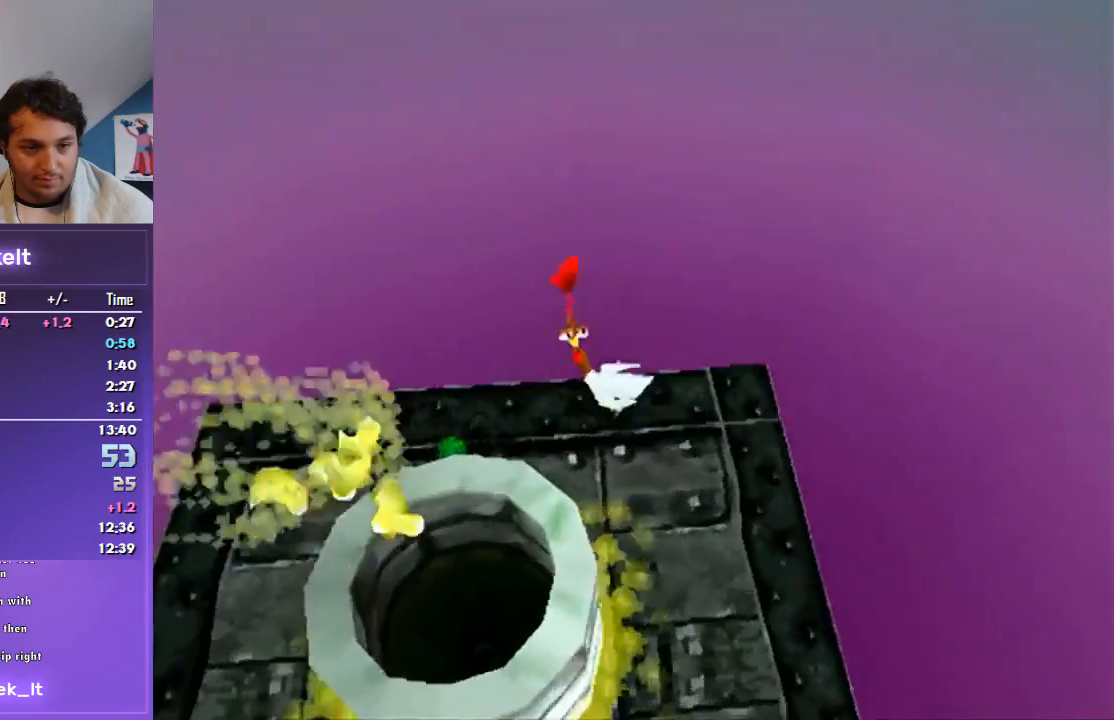
{"buttons": [], "left_stick": "down-left", "right_stick": "center", "events": [[133, "left_stick", "down-left"]]}
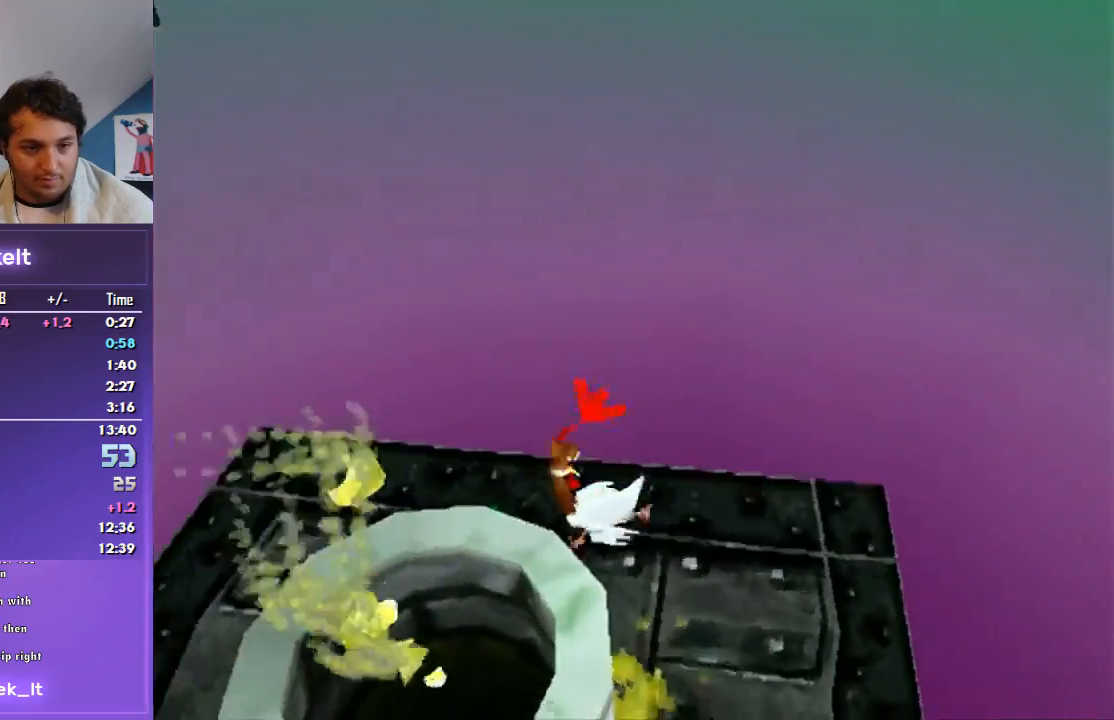
{"buttons": [], "left_stick": "down-left", "right_stick": "center", "events": [[33, "left_stick", "center"], [200, "CROSS", "down"], [333, "CROSS", "up"], [433, "left_stick", "down-left"]]}
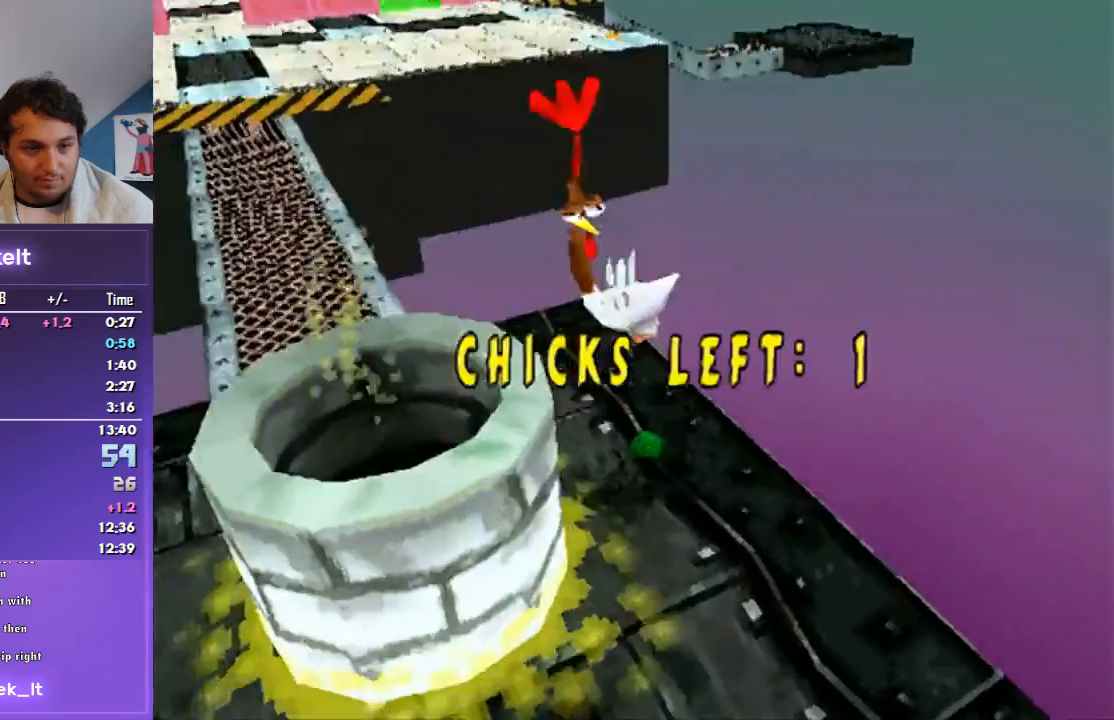
{"buttons": [], "left_stick": "center", "right_stick": "center", "events": [[133, "left_stick", "center"]]}
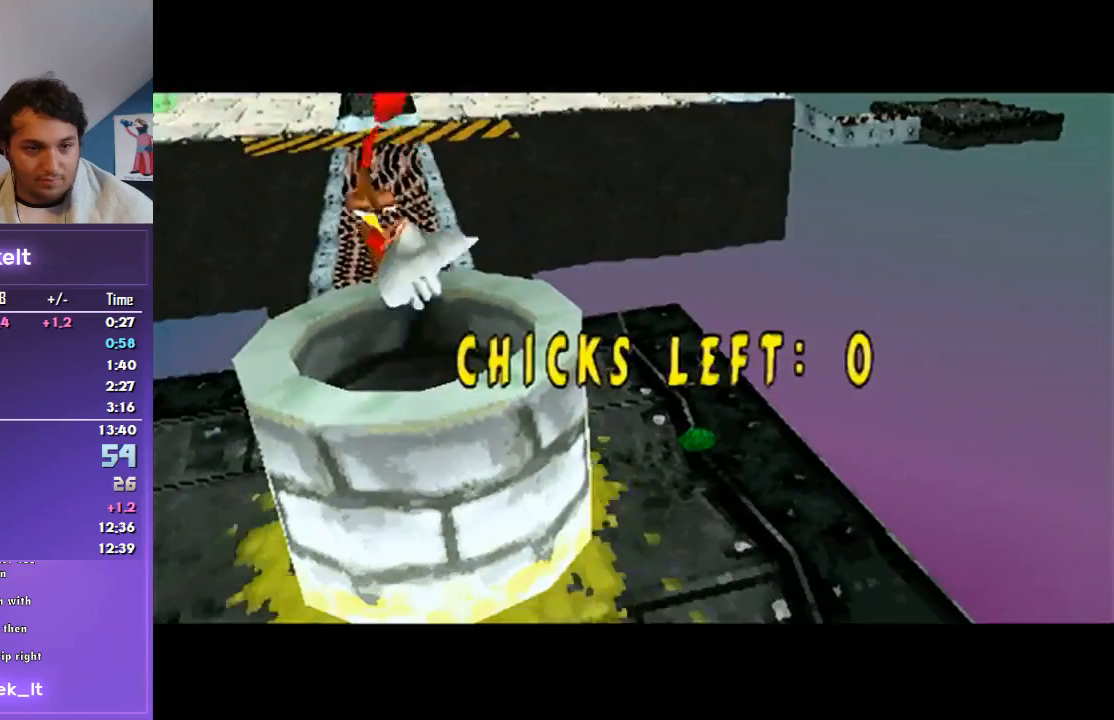
{"buttons": [], "left_stick": "center", "right_stick": "center", "events": [[67, "CROSS", "down"], [167, "CROSS", "up"], [233, "CROSS", "down"], [333, "CROSS", "up"], [433, "CROSS", "down"], [467, "CROSS", "up"]]}
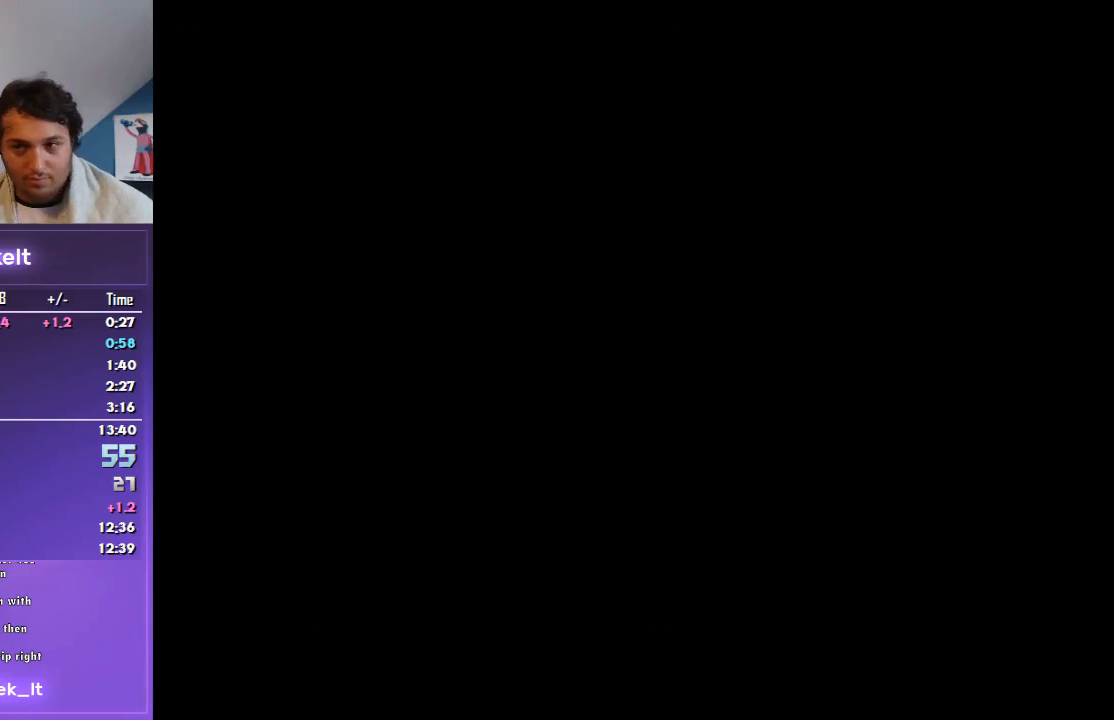
{"buttons": ["CROSS"], "left_stick": "center", "right_stick": "center", "events": [[67, "CROSS", "down"], [167, "CROSS", "up"], [300, "CROSS", "down"], [400, "CROSS", "up"], [500, "CROSS", "down"]]}
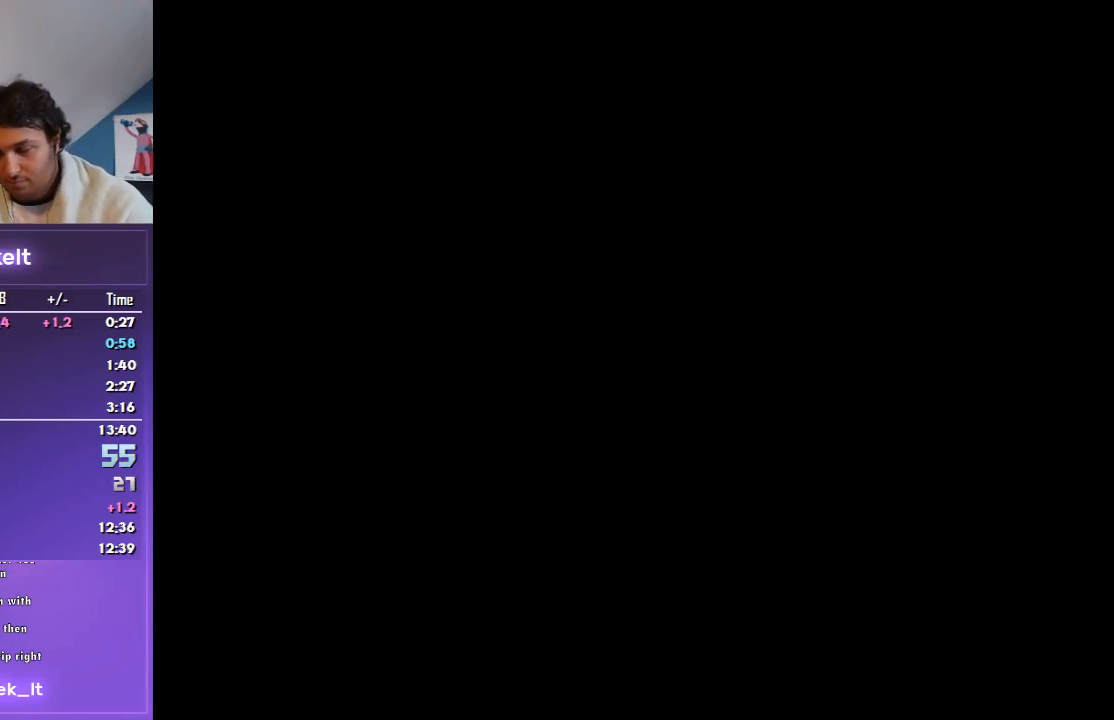
{"buttons": [], "left_stick": "center", "right_stick": "center", "events": [[100, "CROSS", "up"], [167, "CROSS", "down"], [267, "CROSS", "up"], [333, "CROSS", "down"], [433, "CROSS", "up"]]}
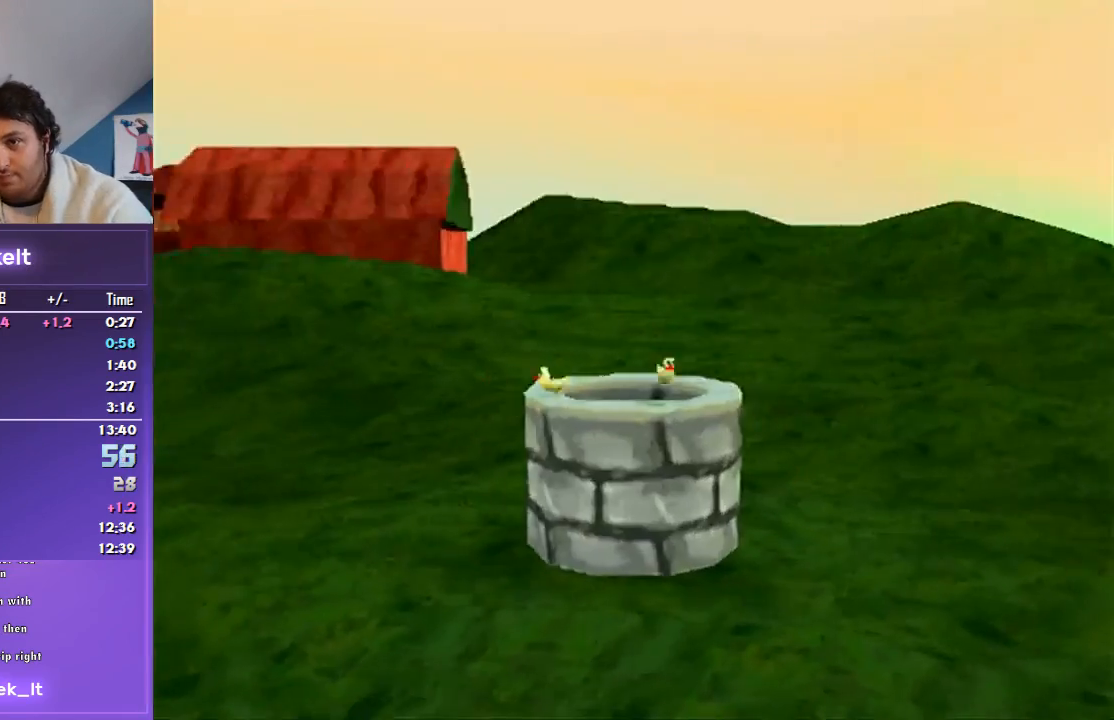
{"buttons": ["CROSS"], "left_stick": "center", "right_stick": "center", "events": [[33, "CROSS", "down"], [100, "CROSS", "up"], [167, "CROSS", "down"], [267, "CROSS", "up"], [333, "CROSS", "down"], [433, "CROSS", "up"], [500, "CROSS", "down"]]}
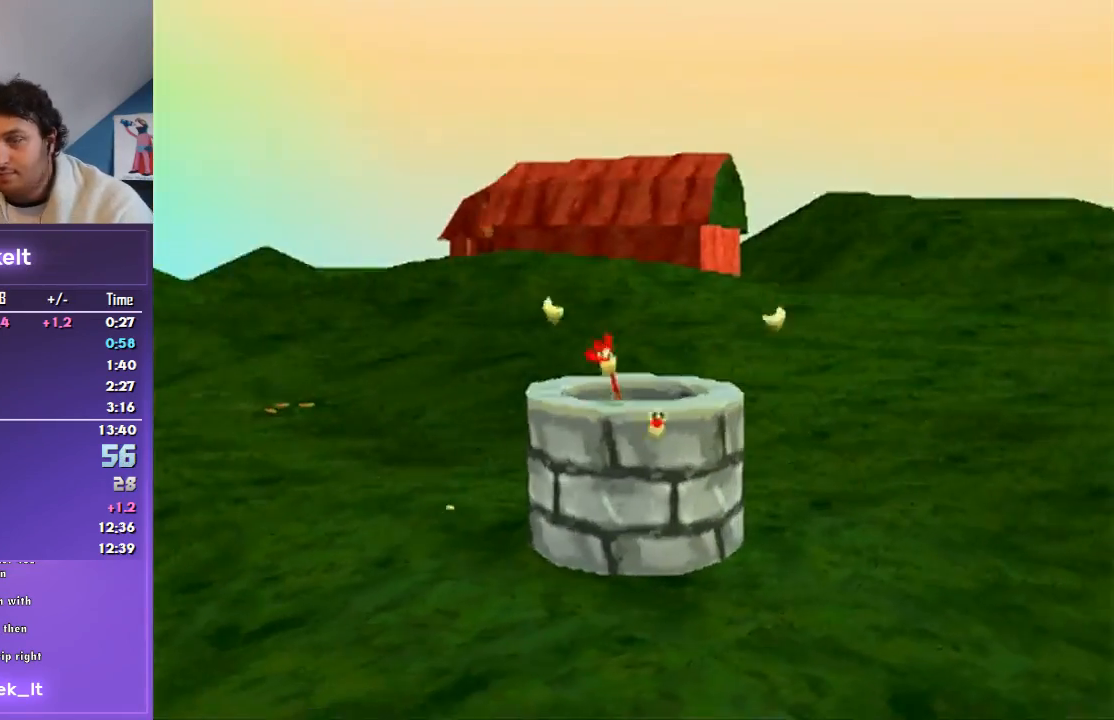
{"buttons": ["CROSS"], "left_stick": "center", "right_stick": "center", "events": [[100, "CROSS", "up"], [167, "CROSS", "down"], [267, "CROSS", "up"], [333, "CROSS", "down"], [433, "CROSS", "up"], [500, "CROSS", "down"]]}
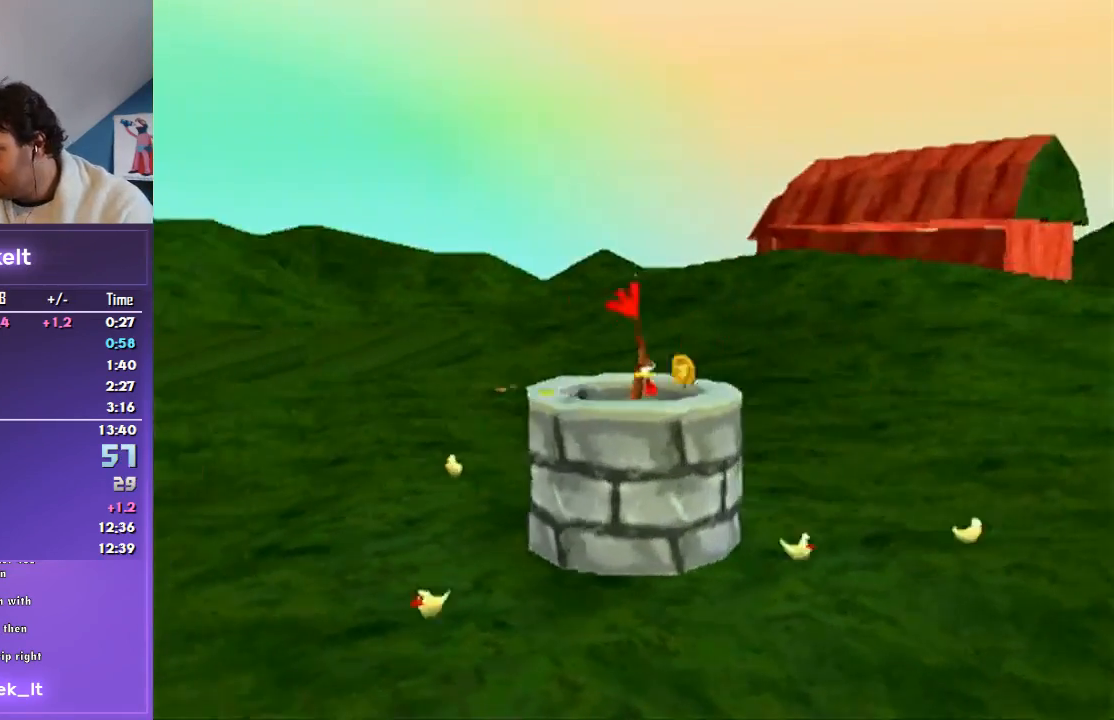
{"buttons": ["CROSS"], "left_stick": "center", "right_stick": "center", "events": [[100, "CROSS", "up"], [167, "CROSS", "down"], [267, "CROSS", "up"], [333, "CROSS", "down"], [400, "CROSS", "up"], [500, "CROSS", "down"]]}
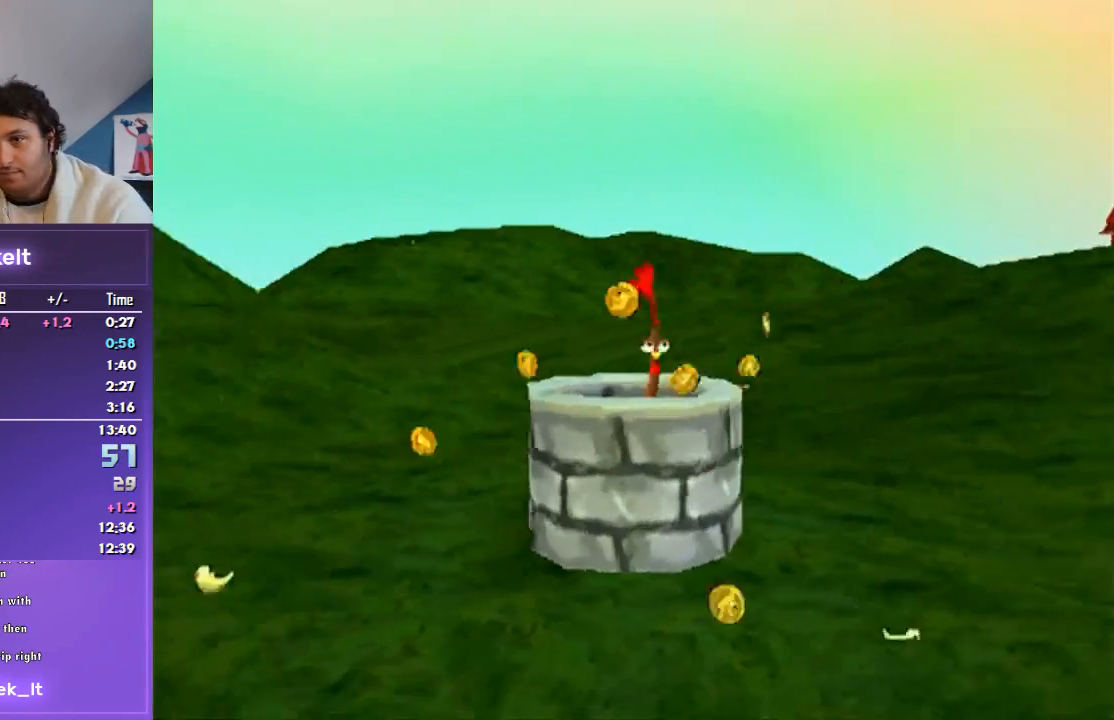
{"buttons": [], "left_stick": "center", "right_stick": "center", "events": [[67, "CROSS", "up"], [133, "CROSS", "down"], [200, "CROSS", "up"], [300, "CROSS", "down"], [367, "CROSS", "up"], [433, "CROSS", "down"], [500, "CROSS", "up"]]}
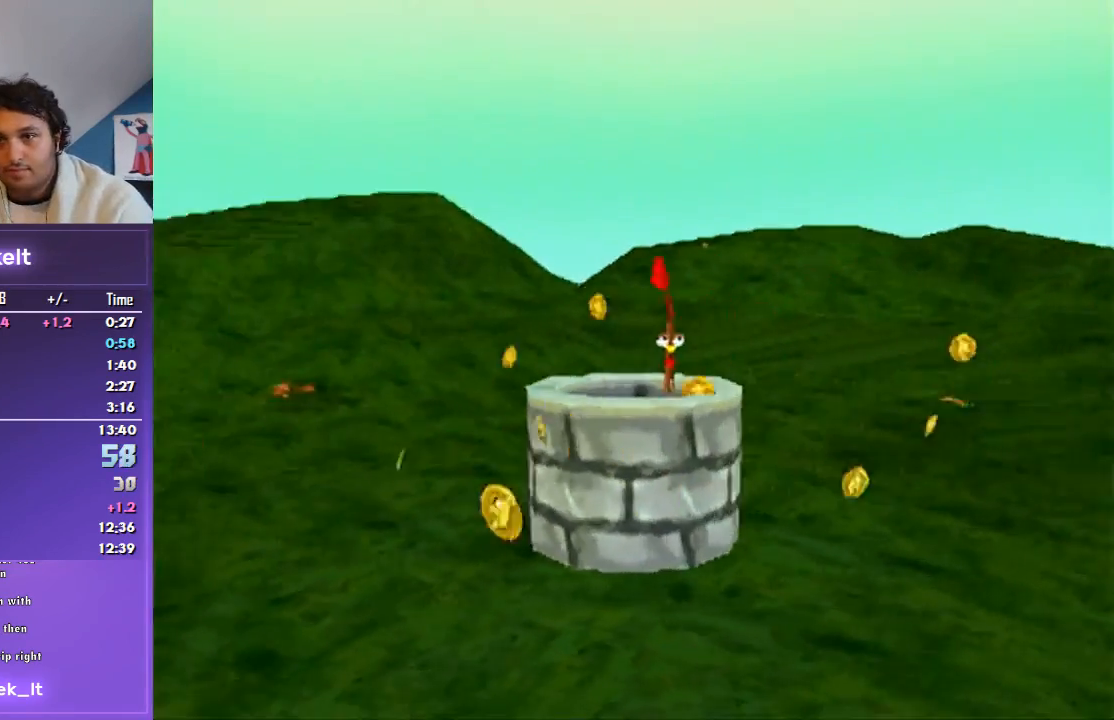
{"buttons": [], "left_stick": "center", "right_stick": "center", "events": [[100, "CROSS", "down"], [167, "CROSS", "up"], [267, "CROSS", "down"], [333, "CROSS", "up"], [433, "CROSS", "down"], [467, "CROSS", "up"]]}
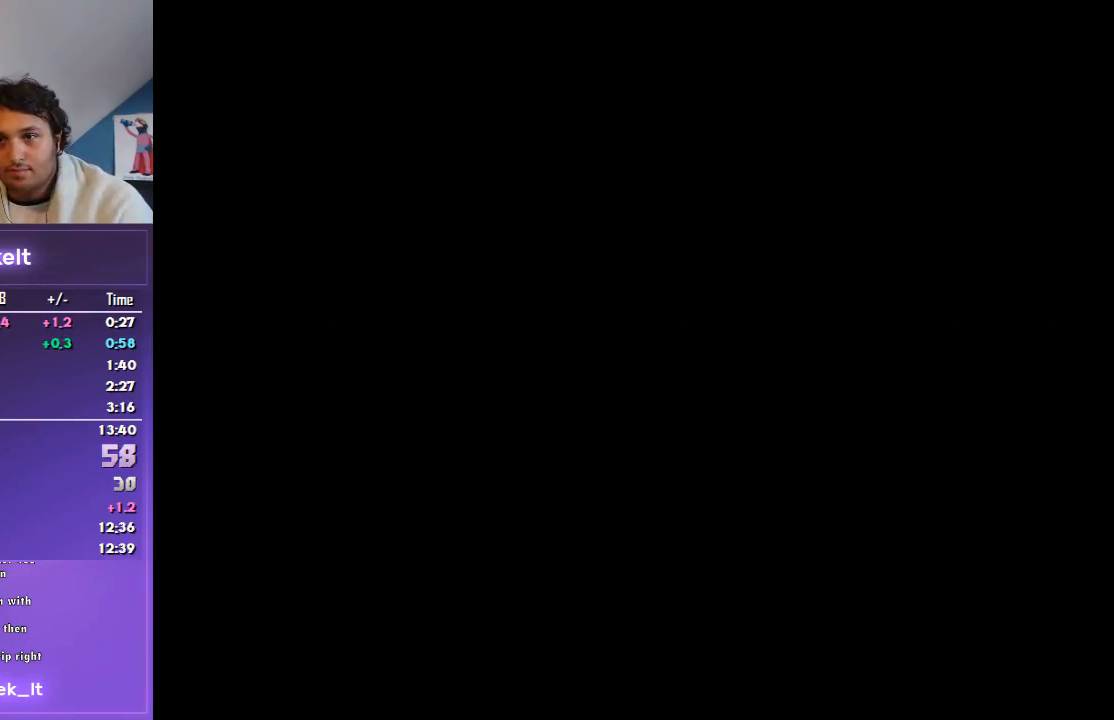
{"buttons": [], "left_stick": "center", "right_stick": "center", "events": [[67, "CROSS", "down"], [133, "CROSS", "up"], [167, "CROSS", "down"], [300, "CROSS", "up"]]}
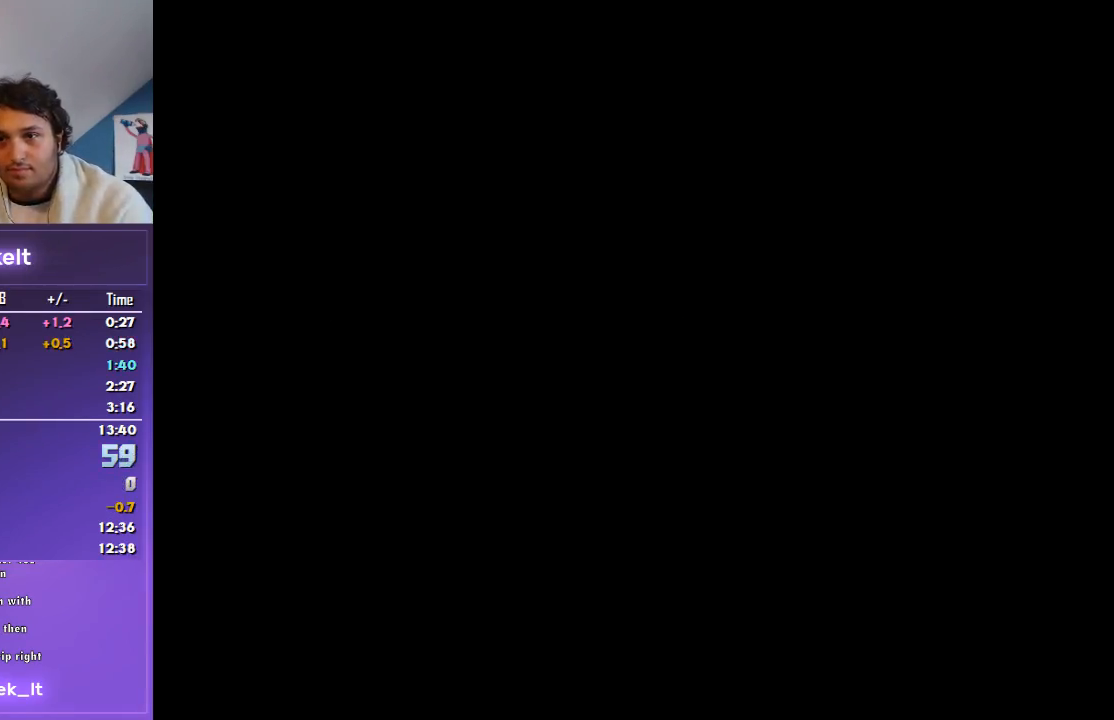
{"buttons": ["START"], "left_stick": "center", "right_stick": "center", "events": [[33, "START", "down"], [200, "START", "up"], [267, "START", "down"]]}